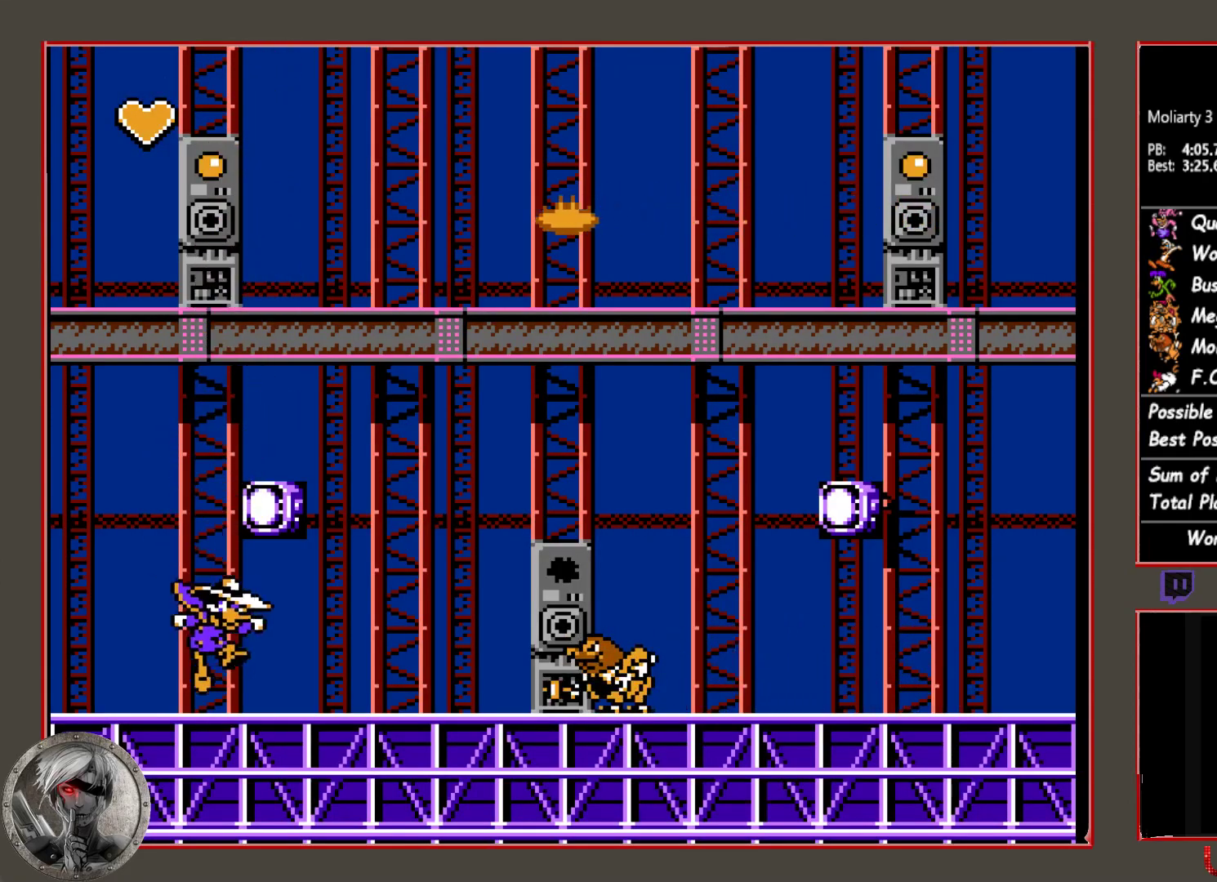
Gameplay with a controller (PlayStation layout); each line is a JSON object with the inputs held at the frame after it. "button_events" lists button changes between this image and that frame as [ms after this image, input, new state], when the widget could be followed in between (sticks are given only as held states). Not read: L3 R3 left_stick right_stick.
{"buttons": ["CROSS"], "button_events": [[233, "DPAD_RIGHT", "up"], [250, "CROSS", "down"], [333, "CROSS", "up"], [450, "CROSS", "down"]]}
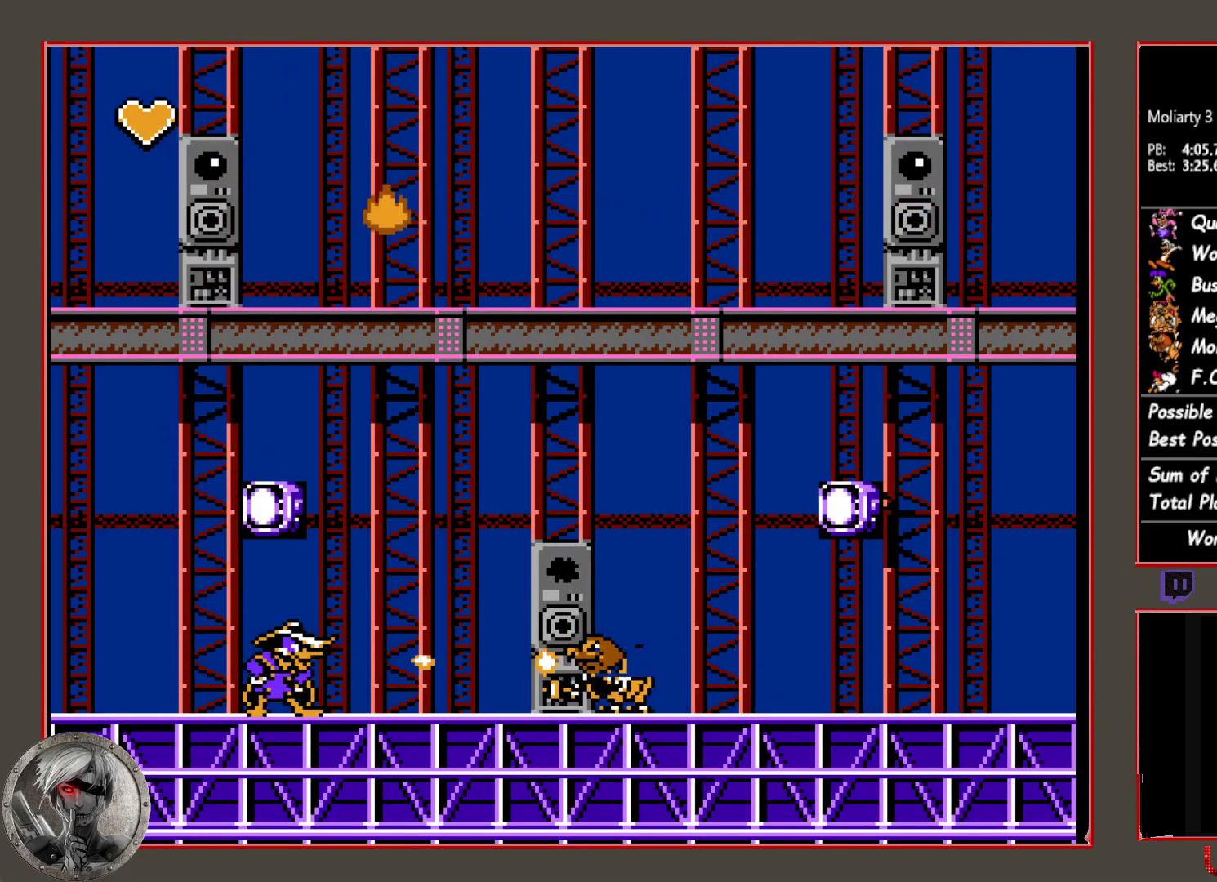
{"buttons": ["CROSS"], "button_events": [[33, "CROSS", "up"], [167, "CROSS", "down"], [250, "CROSS", "up"], [333, "CROSS", "down"], [417, "CROSS", "up"], [500, "CROSS", "down"]]}
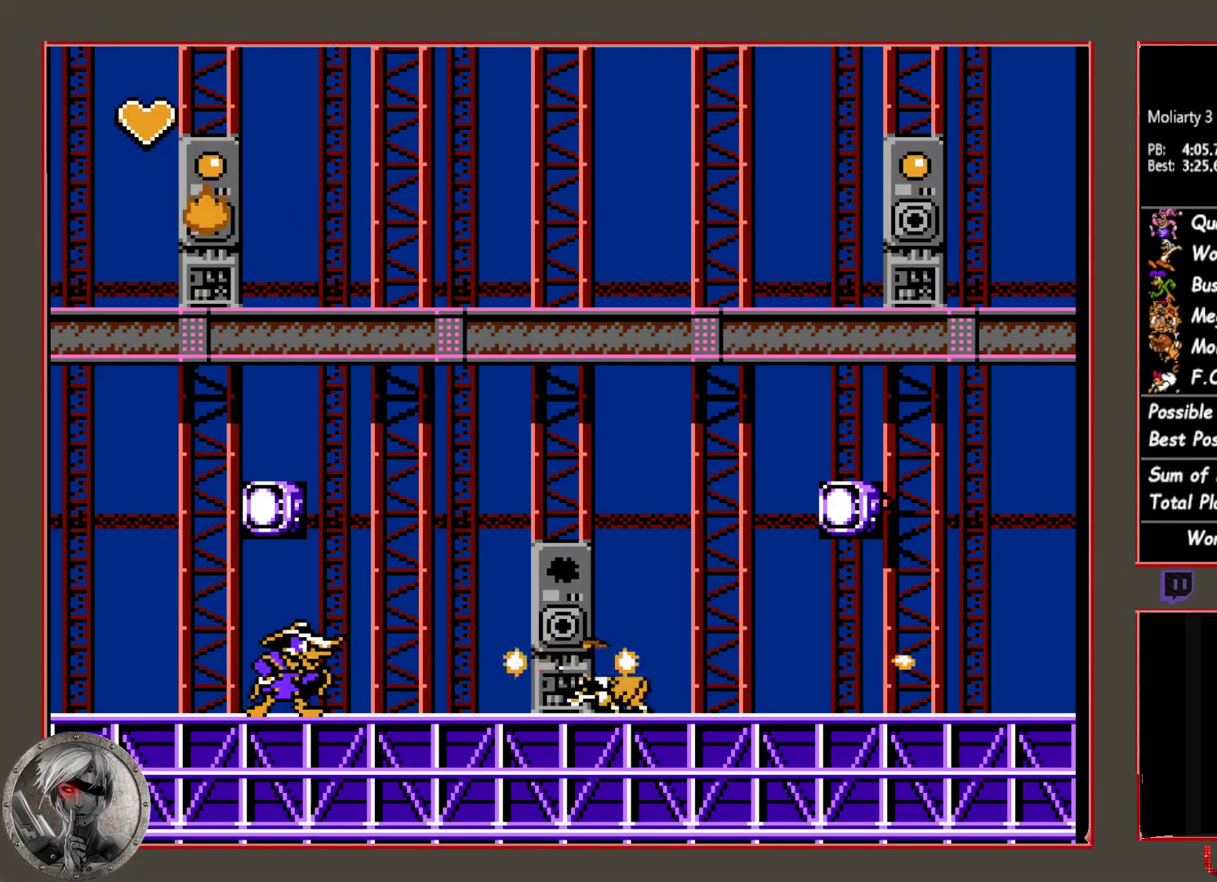
{"buttons": ["CROSS"], "button_events": [[100, "CROSS", "up"], [183, "CROSS", "down"], [283, "CROSS", "up"], [333, "CROSS", "down"], [450, "CROSS", "up"], [500, "CROSS", "down"]]}
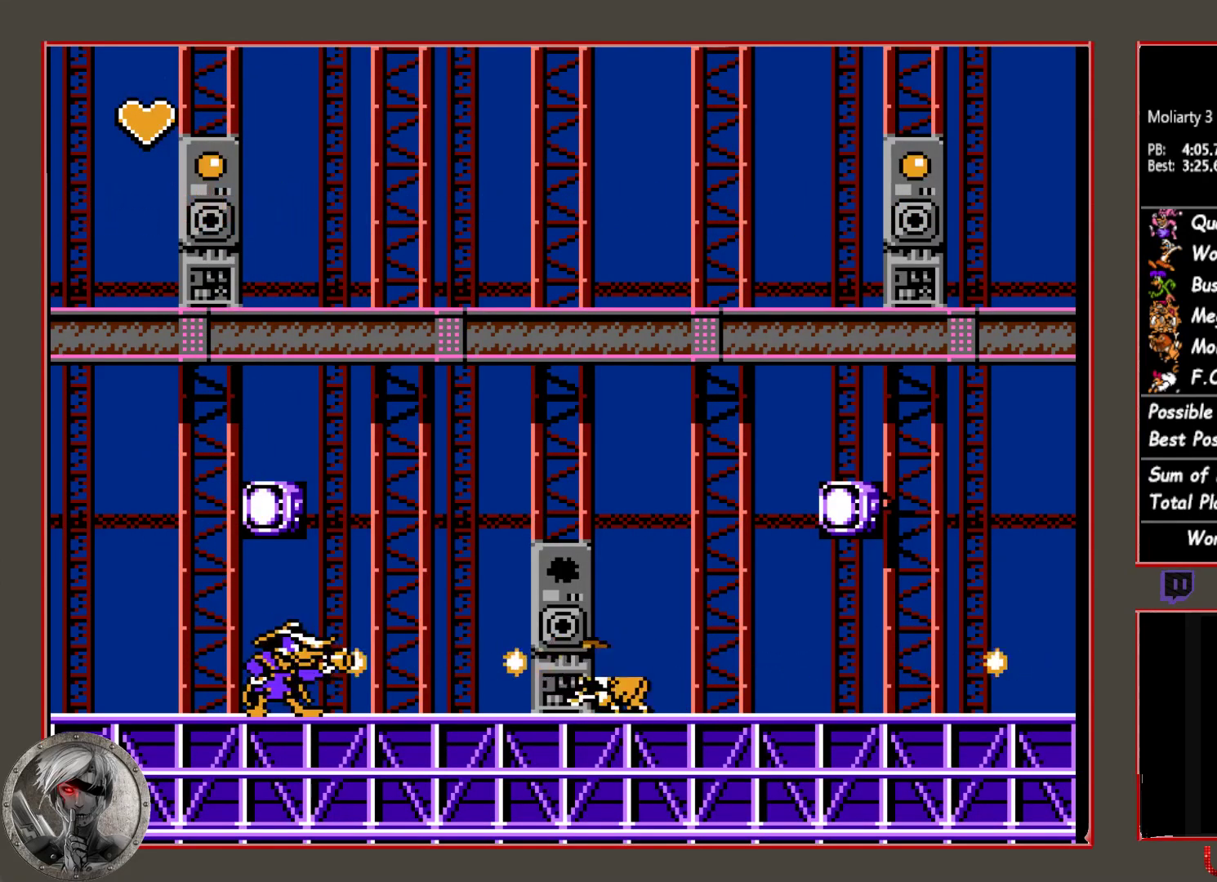
{"buttons": [], "button_events": [[100, "CROSS", "up"], [167, "CROSS", "down"], [267, "CROSS", "up"], [333, "CROSS", "down"], [450, "CROSS", "up"]]}
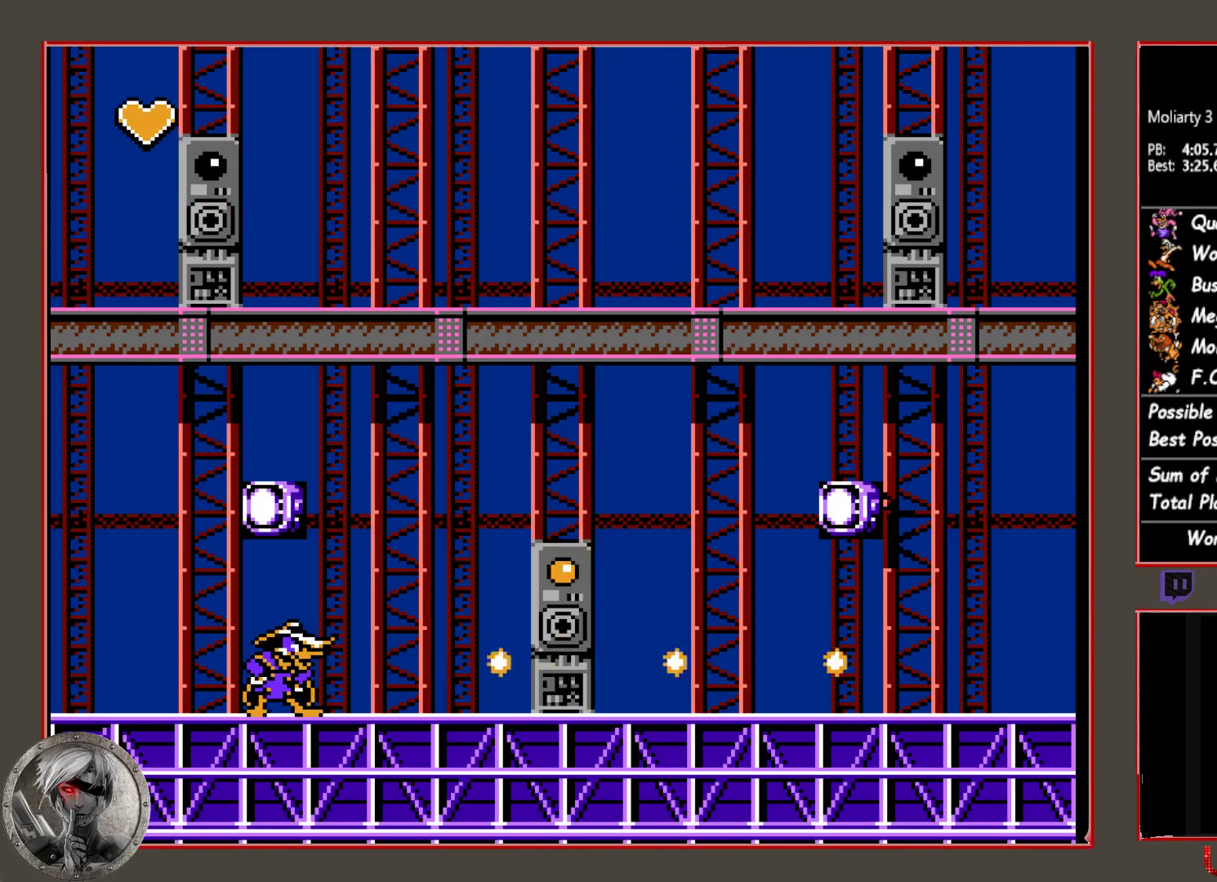
{"buttons": ["CIRCLE"], "button_events": [[17, "CROSS", "down"], [117, "CROSS", "up"], [183, "CROSS", "down"], [283, "CROSS", "up"], [317, "DPAD_RIGHT", "down"], [383, "CIRCLE", "down"], [400, "DPAD_RIGHT", "up"]]}
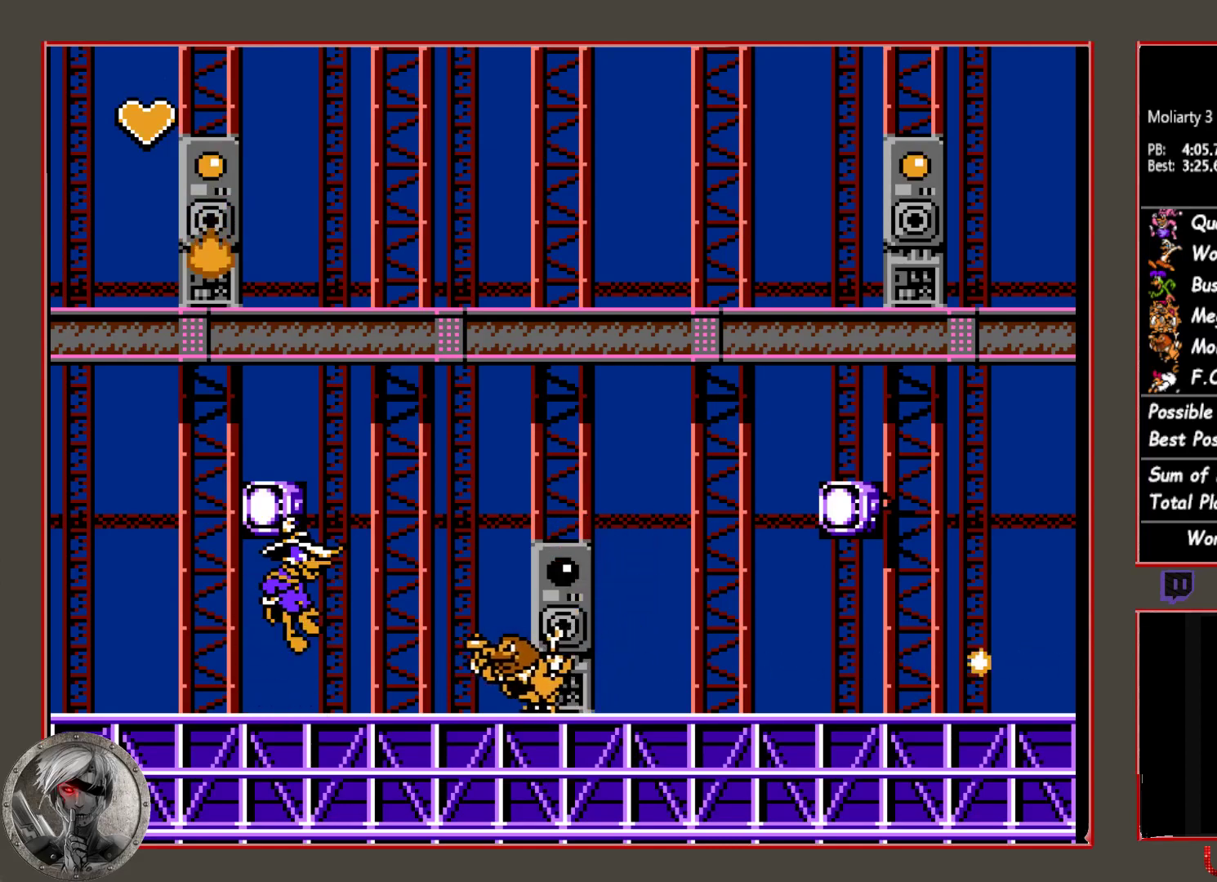
{"buttons": ["CROSS"], "button_events": [[17, "CIRCLE", "up"], [83, "CROSS", "down"], [200, "CROSS", "up"], [267, "CROSS", "down"], [350, "CROSS", "up"], [417, "CROSS", "down"]]}
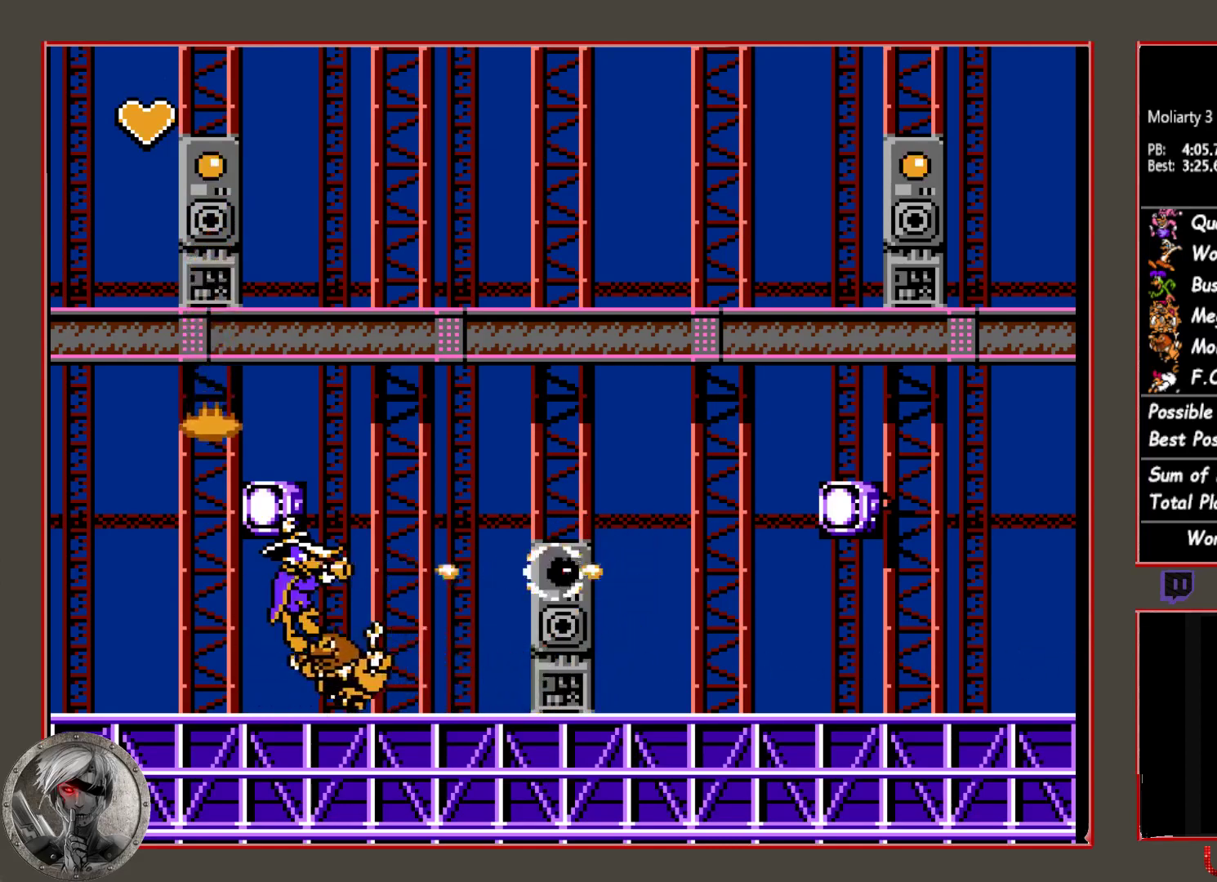
{"buttons": ["CROSS"], "button_events": [[17, "CROSS", "up"], [67, "CROSS", "down"], [167, "CROSS", "up"], [233, "CROSS", "down"], [350, "CROSS", "up"], [417, "CROSS", "down"]]}
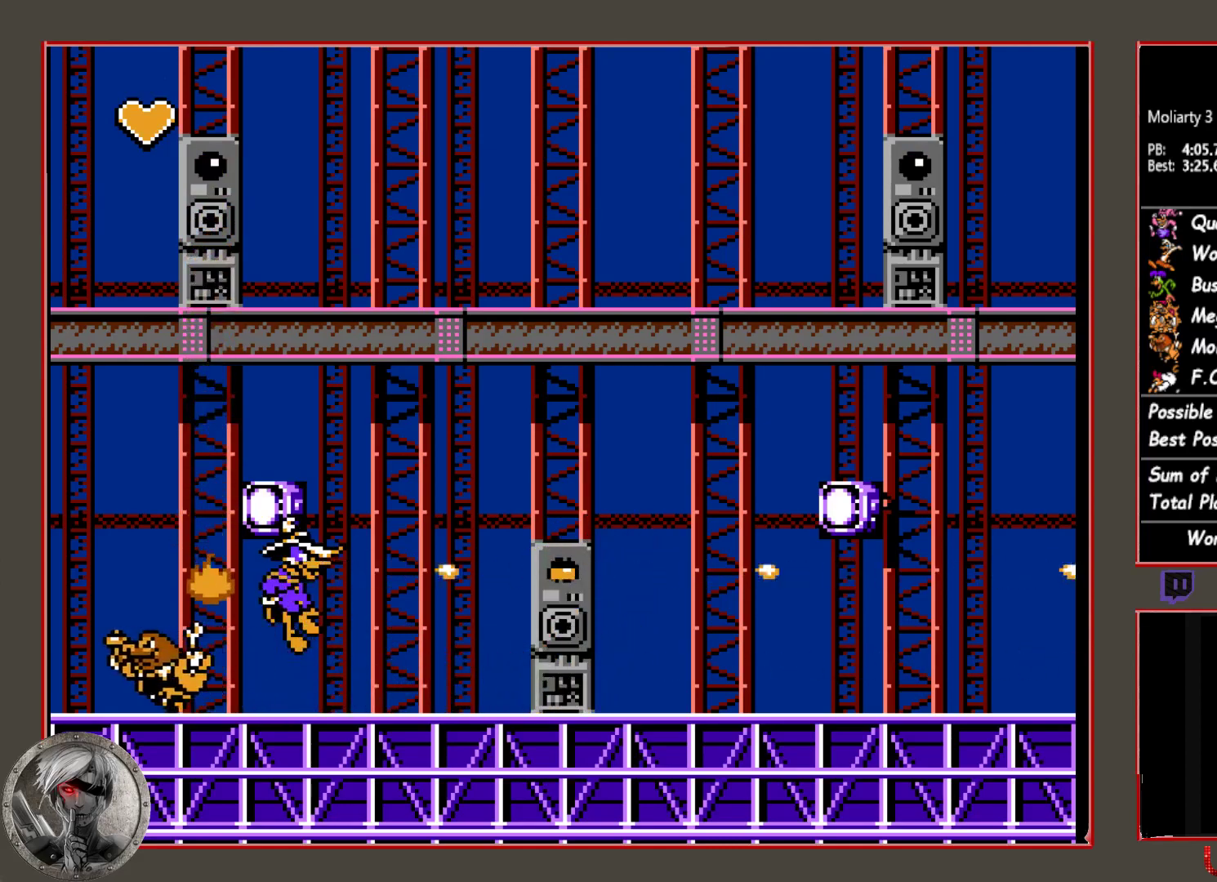
{"buttons": ["CROSS"], "button_events": [[17, "CROSS", "up"], [83, "CROSS", "down"], [167, "CROSS", "up"], [250, "CROSS", "down"], [350, "CROSS", "up"], [433, "CROSS", "down"]]}
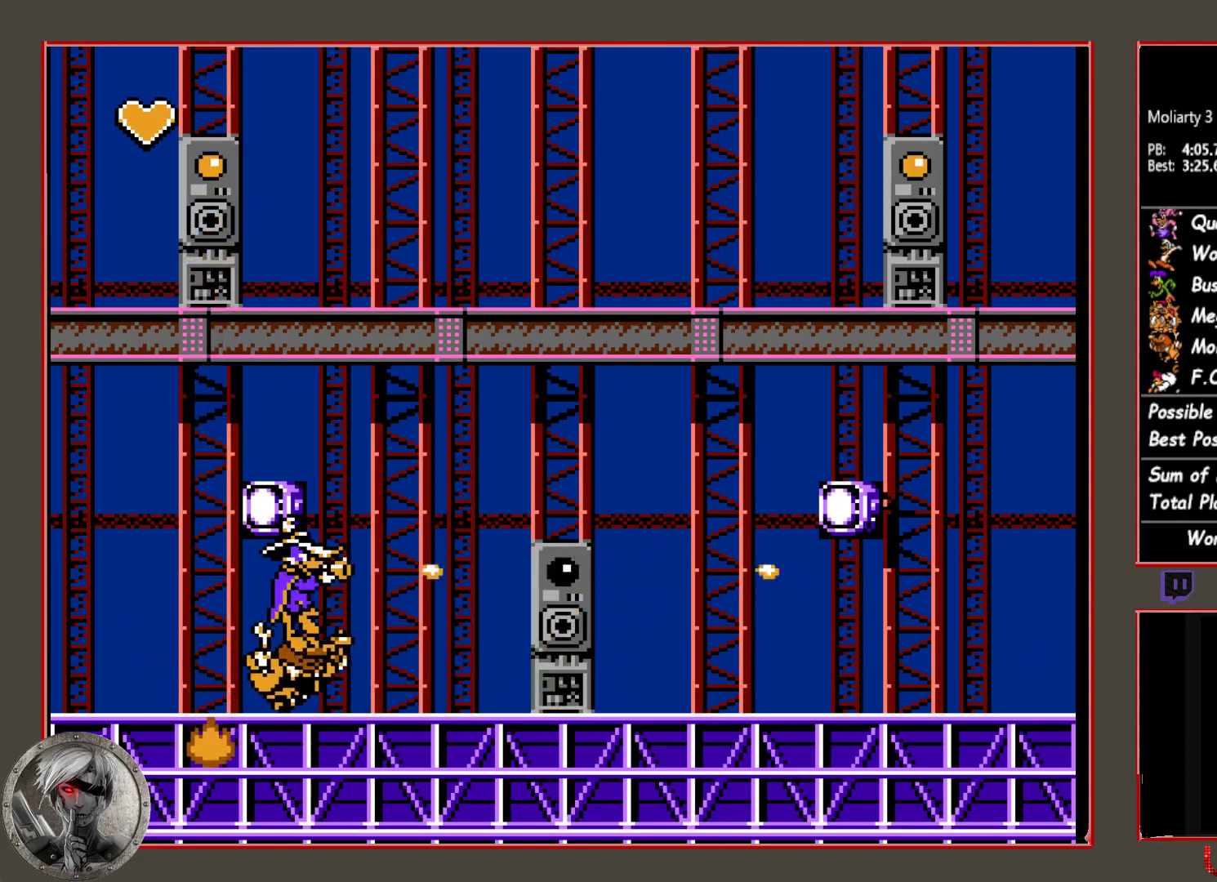
{"buttons": ["CROSS"], "button_events": [[17, "CROSS", "up"], [83, "CROSS", "down"], [200, "CROSS", "up"], [233, "DPAD_DOWN", "down"], [417, "DPAD_DOWN", "up"], [483, "CROSS", "down"]]}
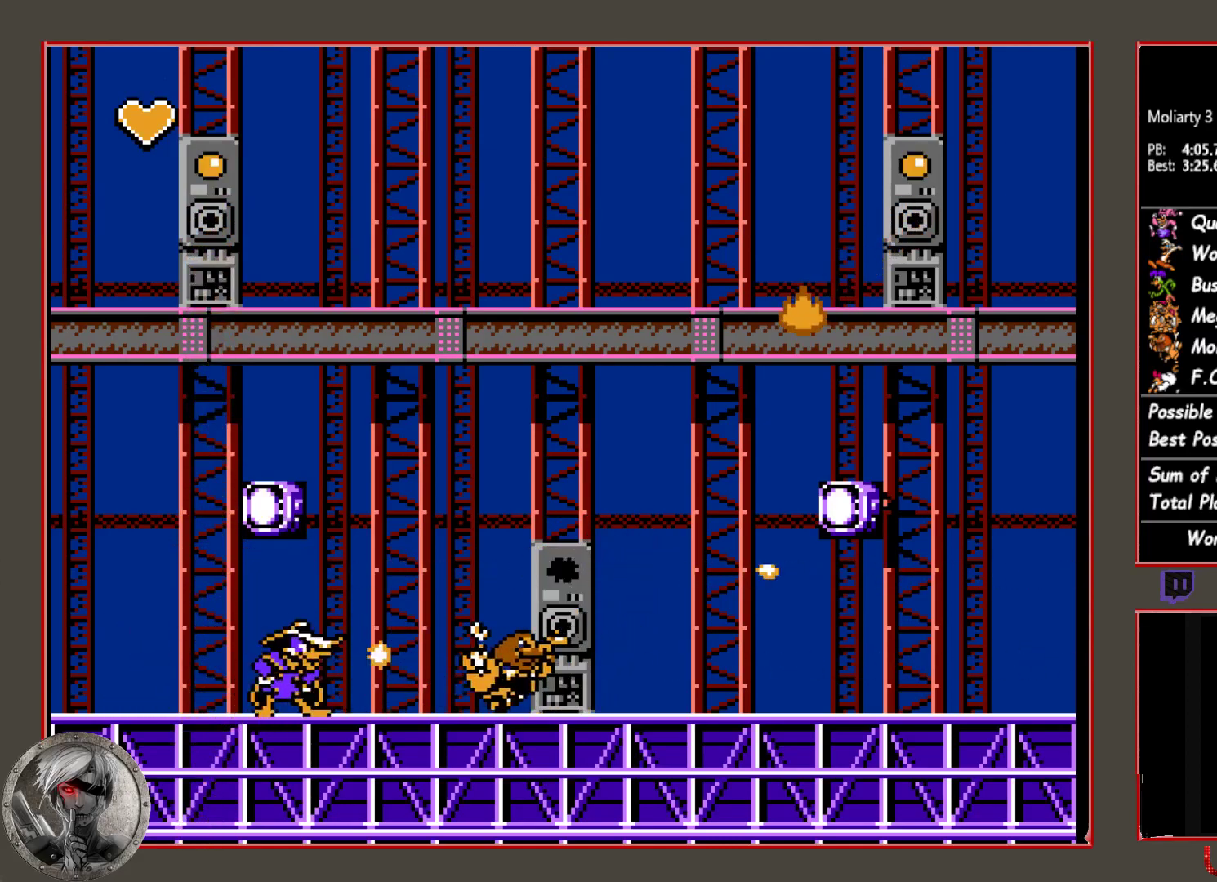
{"buttons": ["CROSS"], "button_events": [[67, "CROSS", "up"], [133, "CROSS", "down"], [233, "CROSS", "up"], [283, "CROSS", "down"], [383, "CROSS", "up"], [433, "CROSS", "down"]]}
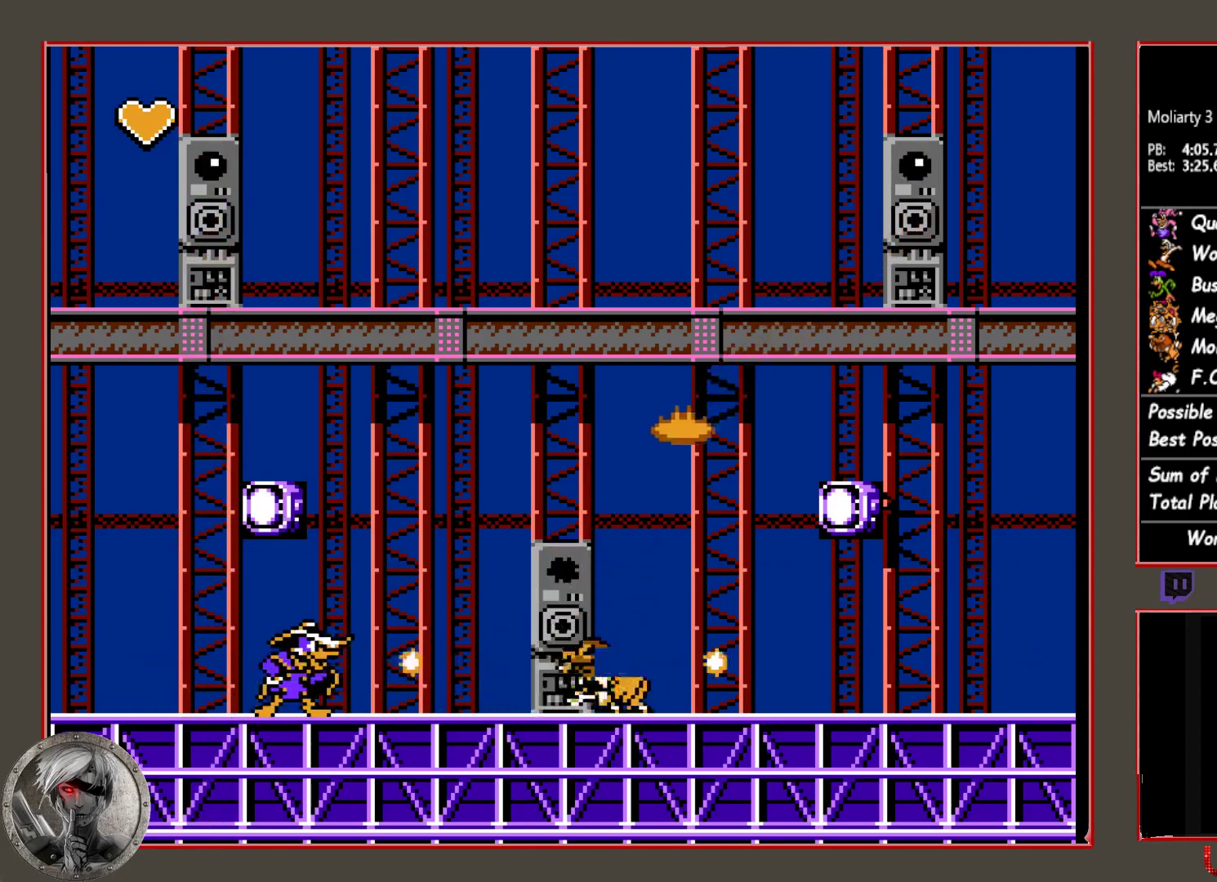
{"buttons": [], "button_events": [[33, "CROSS", "up"], [100, "CROSS", "down"], [200, "CROSS", "up"], [250, "CROSS", "down"], [350, "CROSS", "up"], [400, "CROSS", "down"], [500, "CROSS", "up"]]}
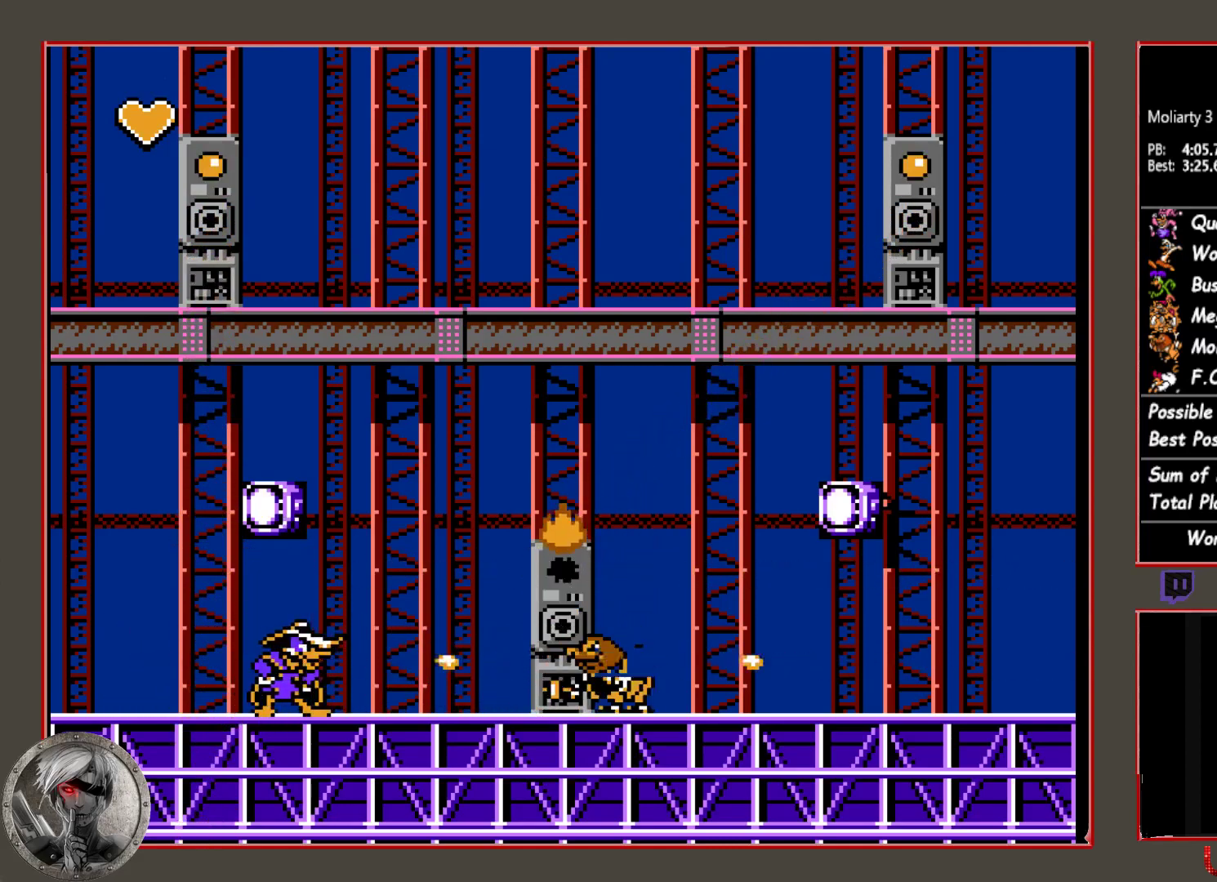
{"buttons": [], "button_events": [[83, "CROSS", "down"], [183, "CROSS", "up"], [233, "CROSS", "down"], [350, "CROSS", "up"], [400, "CROSS", "down"], [500, "CROSS", "up"]]}
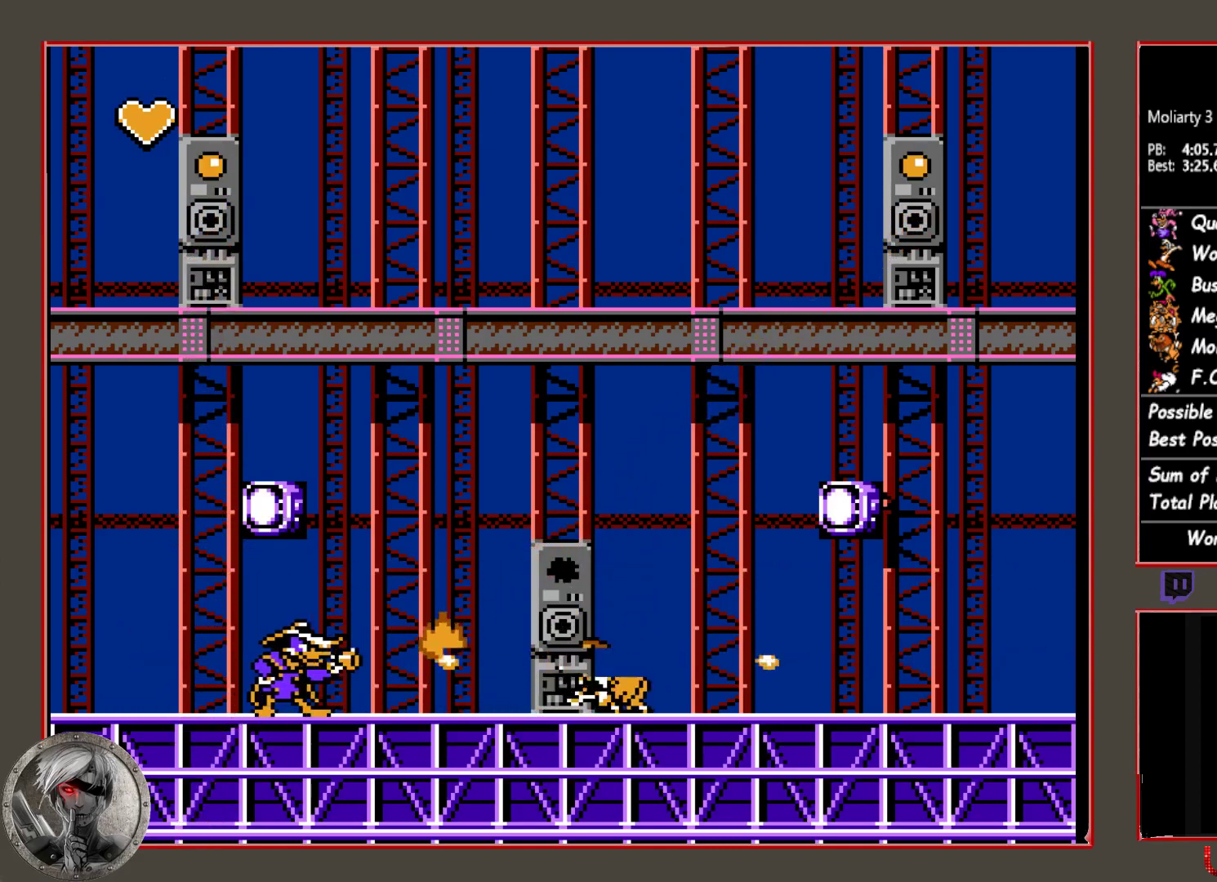
{"buttons": ["CROSS"], "button_events": [[83, "CIRCLE", "down"], [217, "CIRCLE", "up"], [267, "CROSS", "down"], [367, "CROSS", "up"], [433, "CROSS", "down"]]}
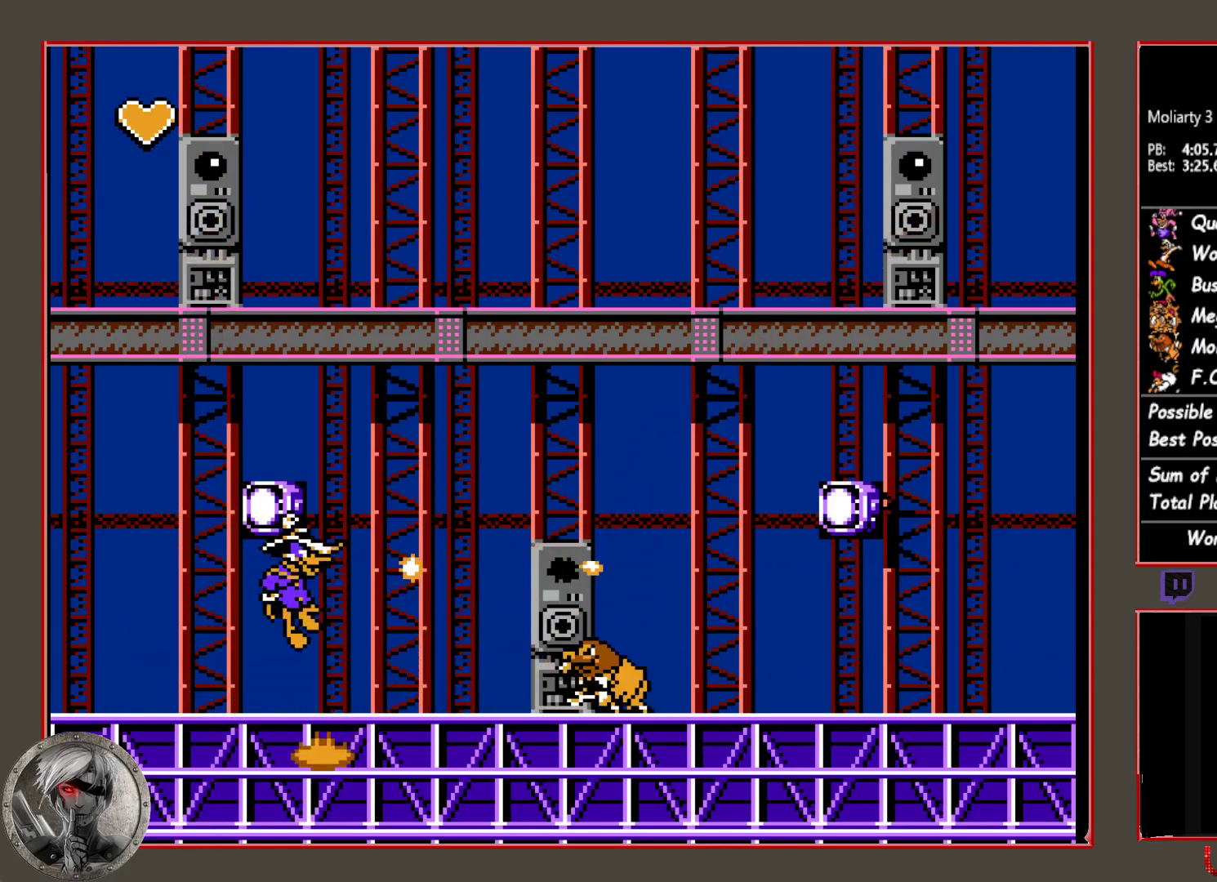
{"buttons": ["CROSS"], "button_events": [[33, "CROSS", "up"], [100, "CROSS", "down"], [200, "CROSS", "up"], [250, "CROSS", "down"], [367, "CROSS", "up"], [417, "CROSS", "down"]]}
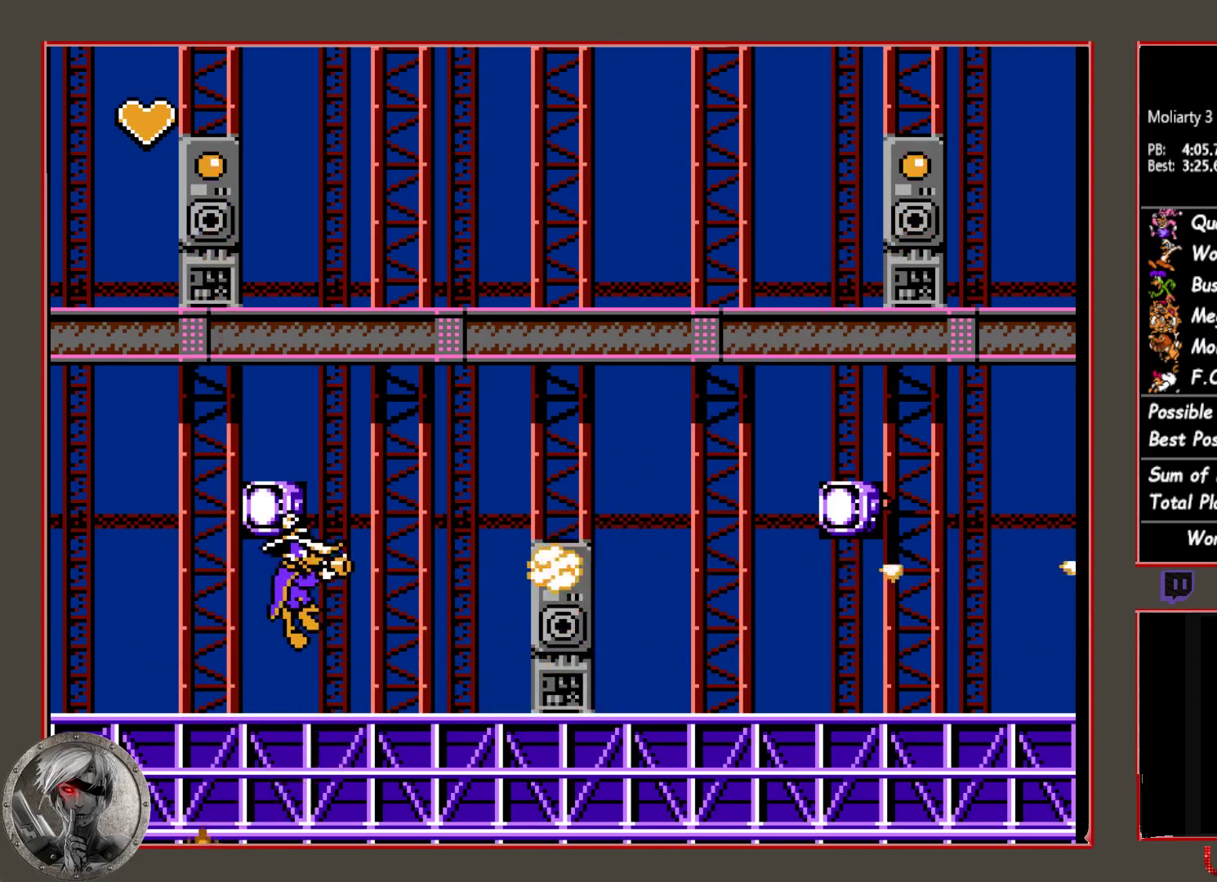
{"buttons": [], "button_events": [[33, "CROSS", "up"], [83, "CROSS", "down"], [183, "CROSS", "up"], [250, "CROSS", "down"], [350, "CROSS", "up"], [400, "CROSS", "down"], [500, "CROSS", "up"]]}
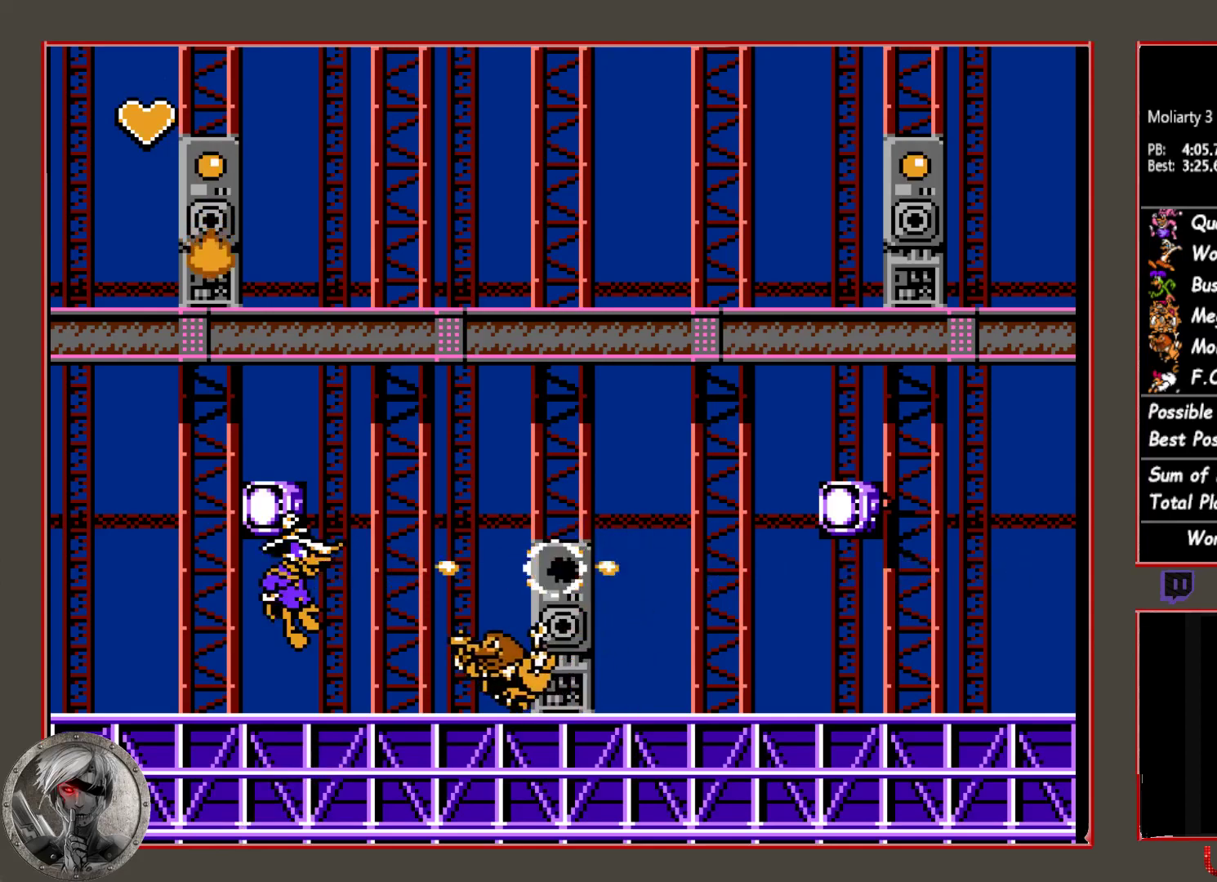
{"buttons": [], "button_events": [[50, "CROSS", "down"], [167, "CROSS", "up"], [233, "CROSS", "down"], [333, "CROSS", "up"], [400, "CROSS", "down"], [500, "CROSS", "up"]]}
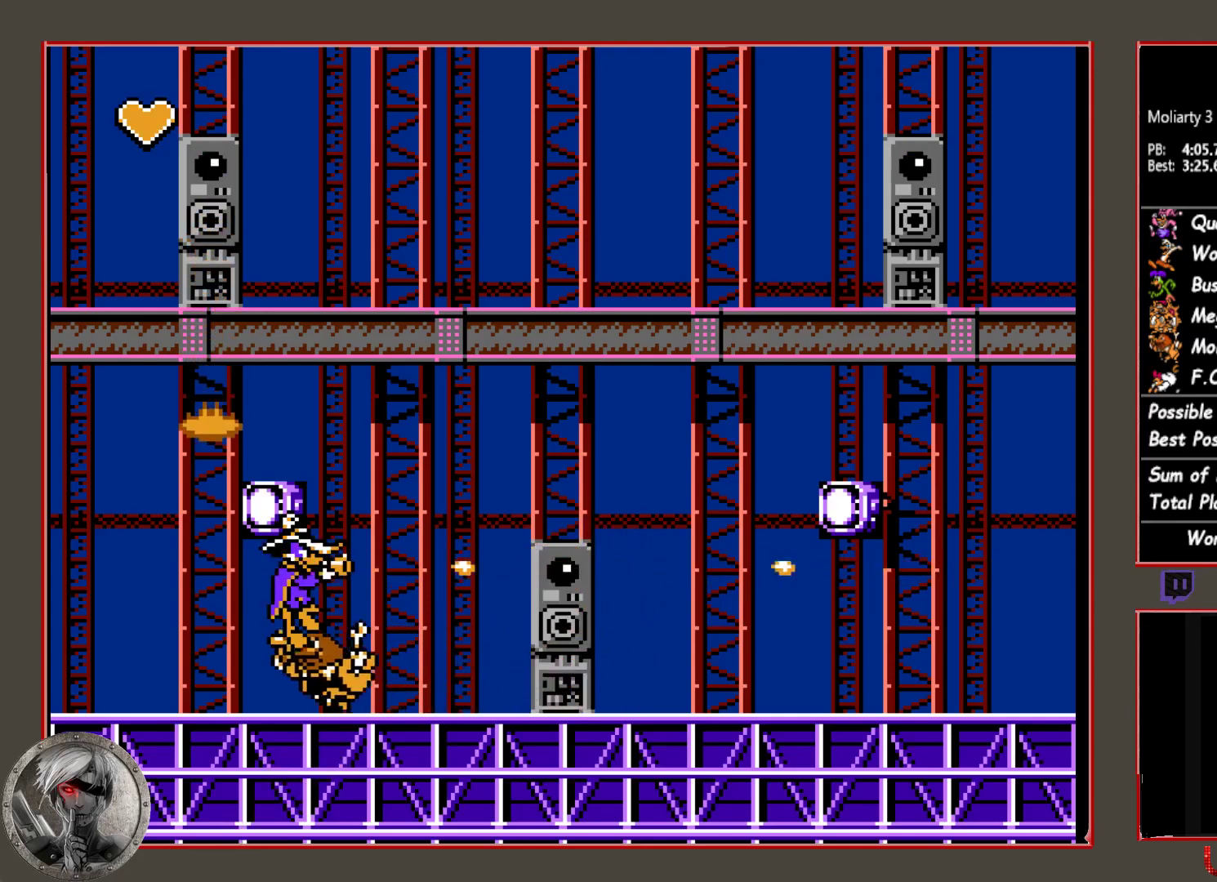
{"buttons": ["DPAD_DOWN"], "button_events": [[50, "CROSS", "down"], [167, "CROSS", "up"], [250, "CROSS", "down"], [333, "CROSS", "up"], [483, "DPAD_DOWN", "down"]]}
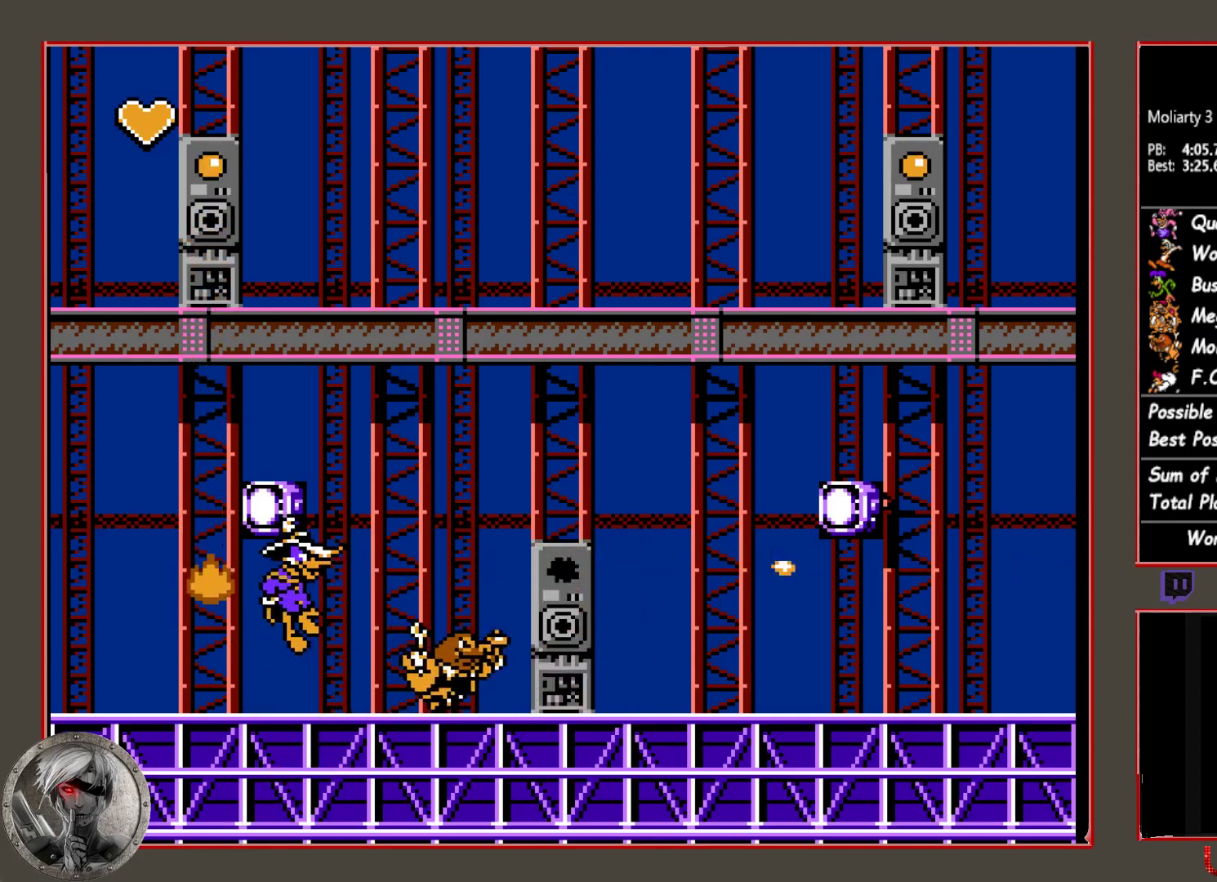
{"buttons": ["CROSS"], "button_events": [[117, "DPAD_DOWN", "up"], [133, "CROSS", "down"], [217, "CROSS", "up"], [300, "CROSS", "down"], [383, "CROSS", "up"], [450, "CROSS", "down"]]}
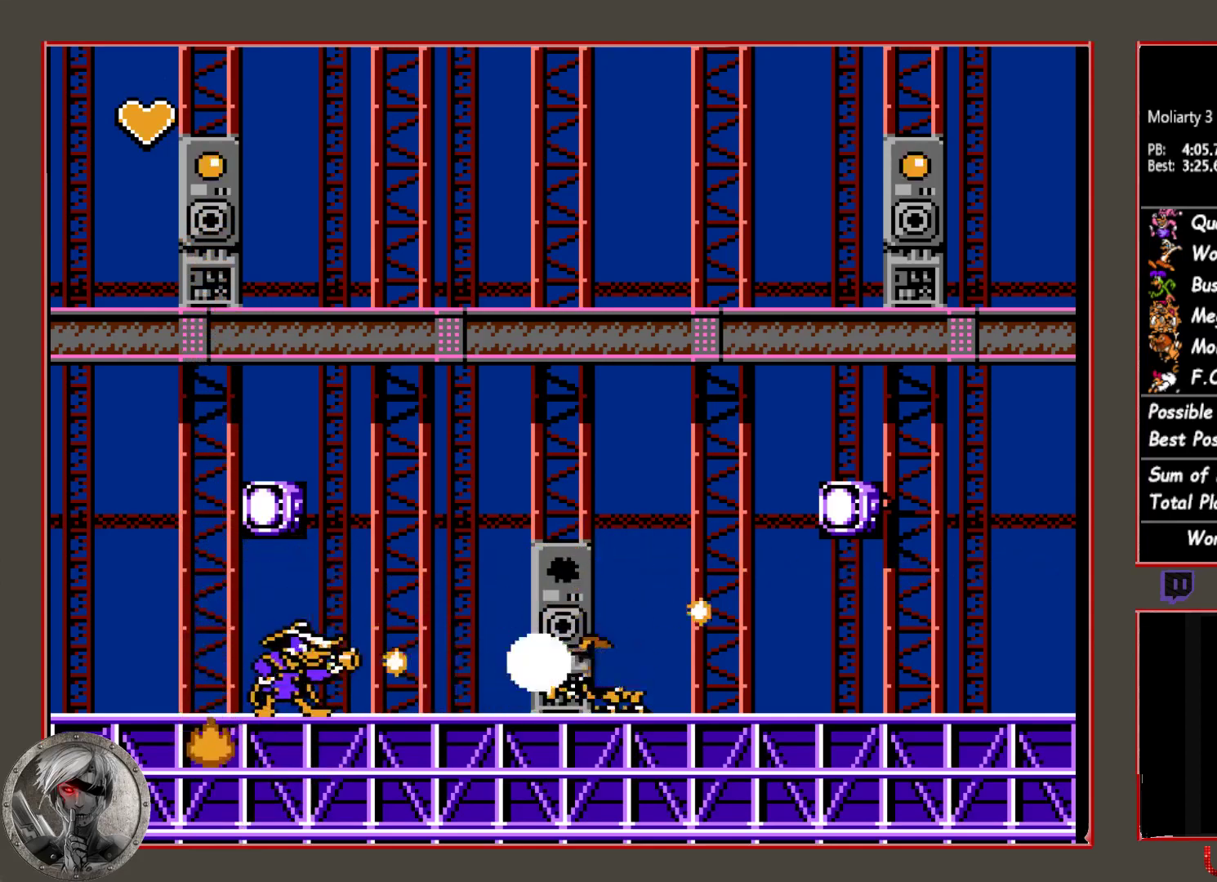
{"buttons": ["CROSS"], "button_events": [[33, "CROSS", "up"], [100, "CROSS", "down"], [200, "CROSS", "up"], [250, "CROSS", "down"], [350, "CROSS", "up"], [417, "CROSS", "down"]]}
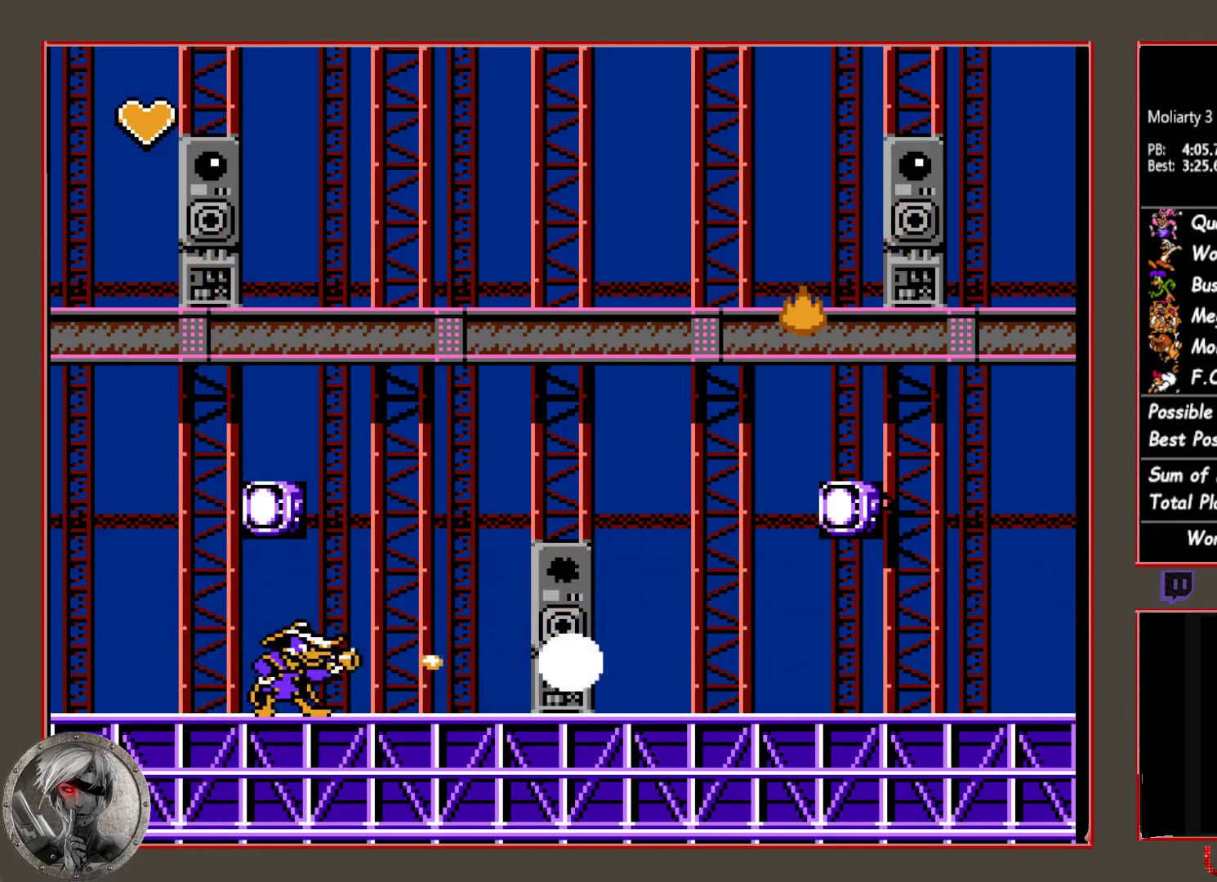
{"buttons": ["CROSS"], "button_events": [[17, "CROSS", "up"], [83, "CROSS", "down"], [183, "CROSS", "up"], [250, "CROSS", "down"], [350, "CROSS", "up"], [400, "CROSS", "down"]]}
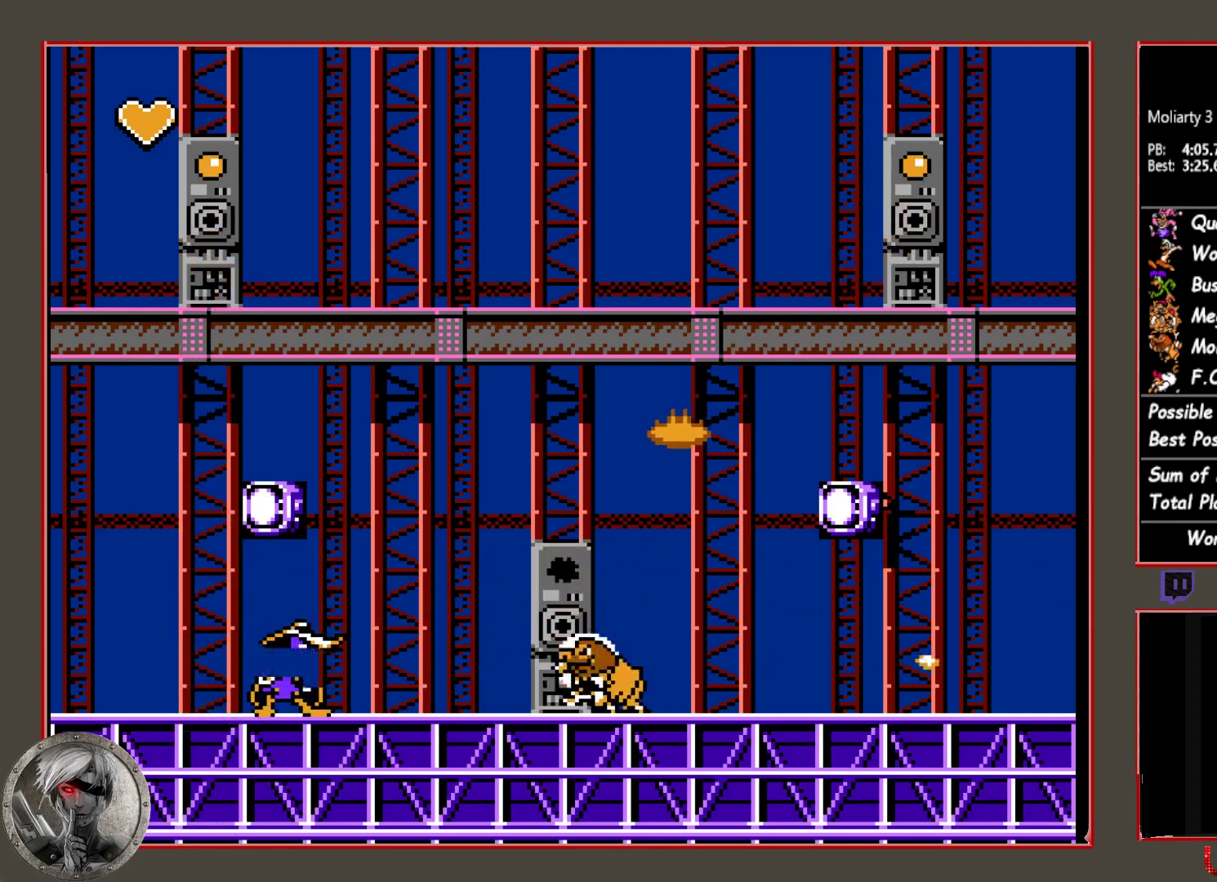
{"buttons": ["CROSS"], "button_events": [[17, "CROSS", "up"], [67, "CROSS", "down"], [183, "CROSS", "up"], [233, "CROSS", "down"], [350, "CROSS", "up"], [417, "CROSS", "down"]]}
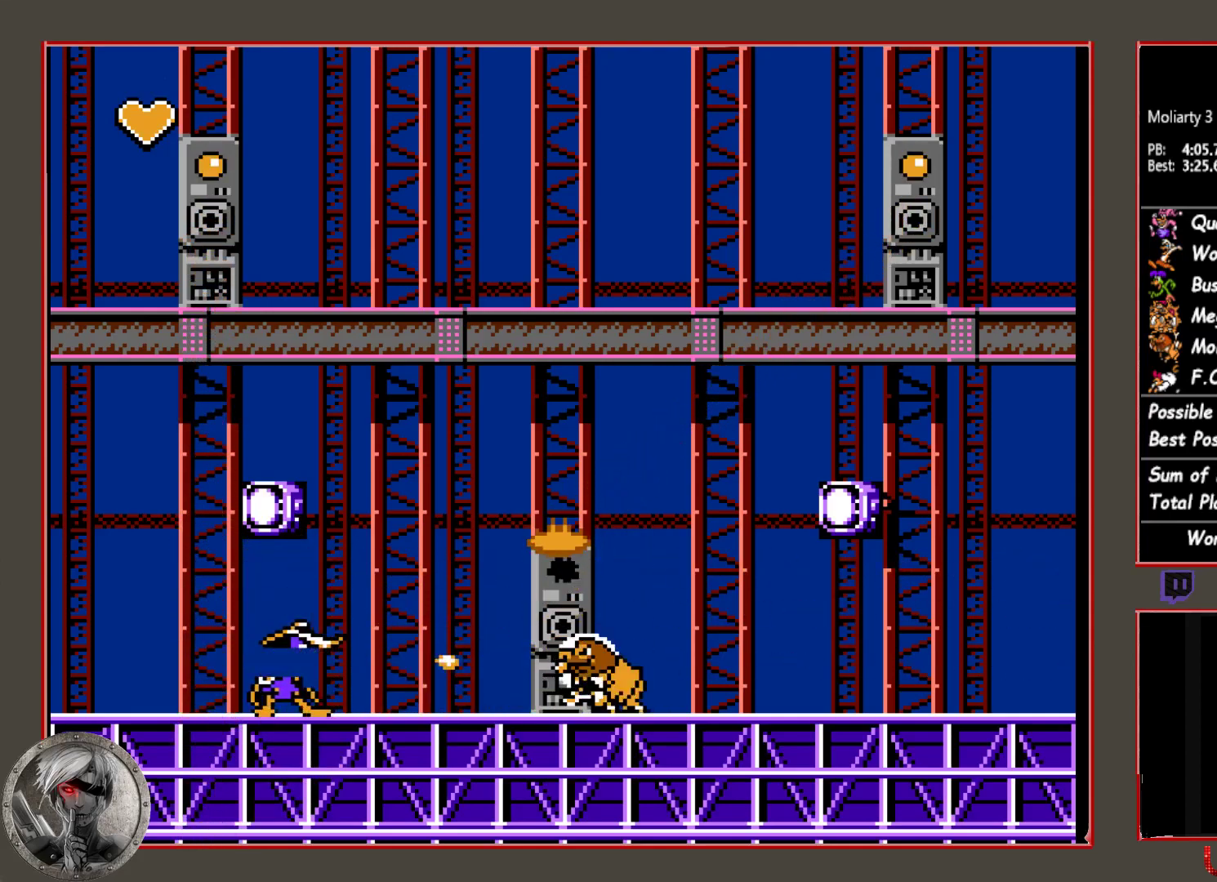
{"buttons": ["CROSS"], "button_events": [[17, "CROSS", "up"], [100, "CROSS", "down"], [183, "CROSS", "up"], [233, "CIRCLE", "down"], [417, "CIRCLE", "up"], [483, "CROSS", "down"]]}
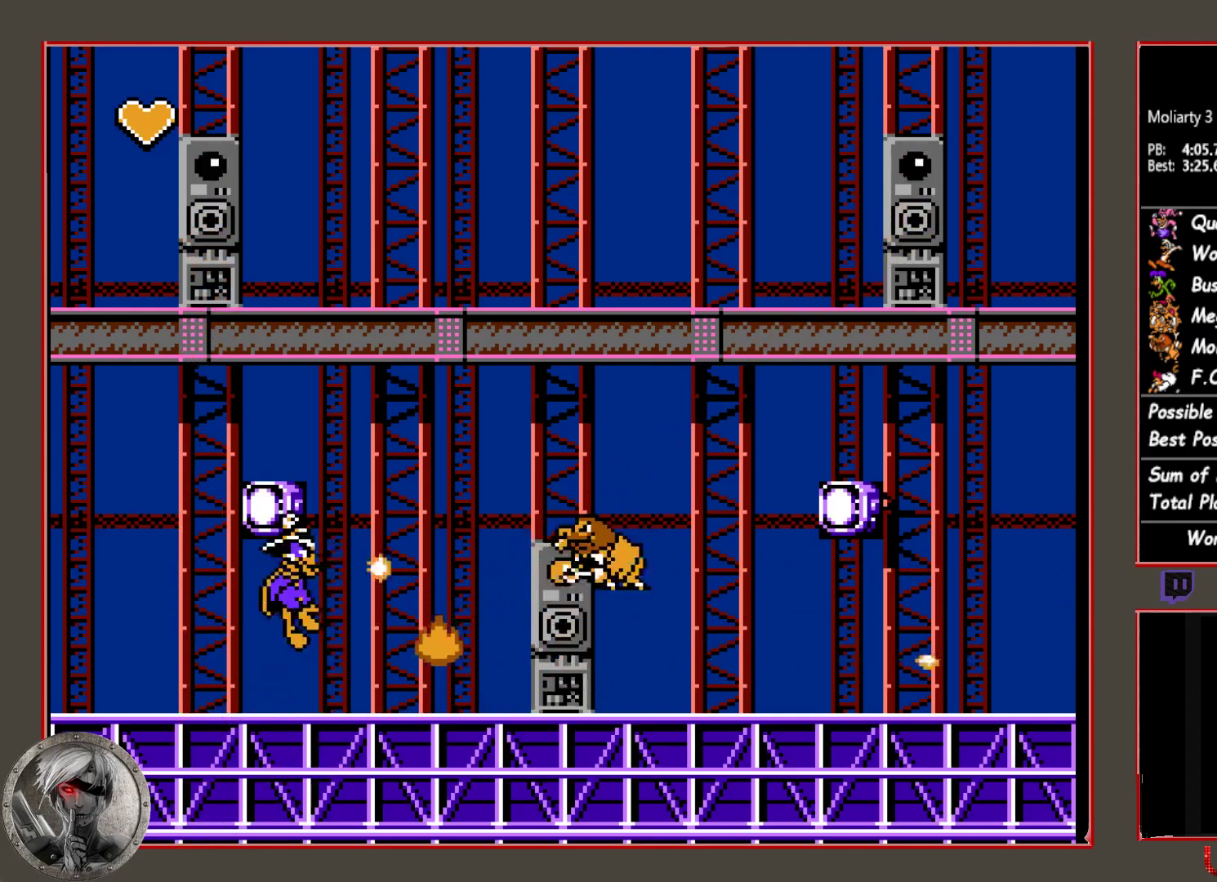
{"buttons": ["CROSS"], "button_events": [[83, "CROSS", "up"], [133, "CROSS", "down"], [233, "CROSS", "up"], [283, "CROSS", "down"], [383, "CROSS", "up"], [450, "CROSS", "down"]]}
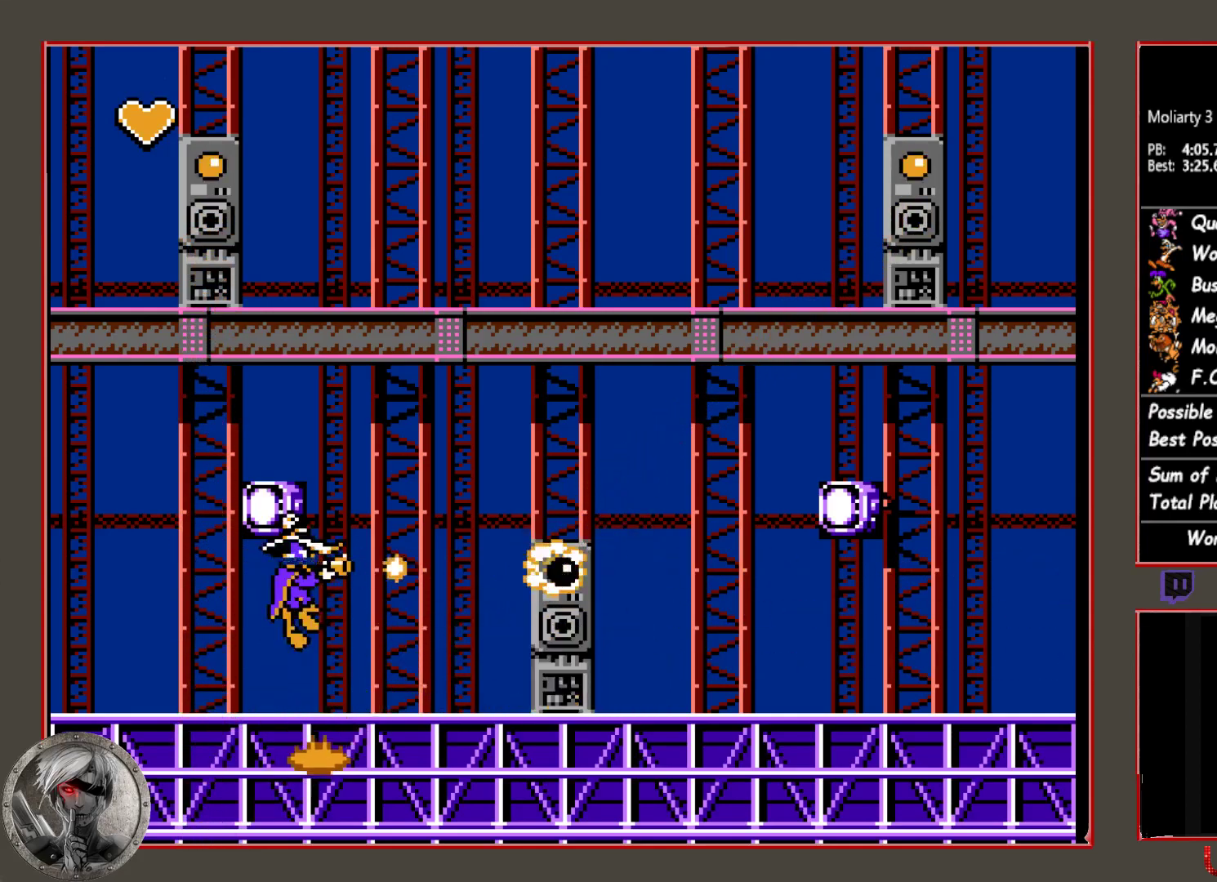
{"buttons": ["CROSS"], "button_events": [[50, "CROSS", "up"], [117, "CROSS", "down"], [217, "CROSS", "up"], [283, "CROSS", "down"], [383, "CROSS", "up"], [450, "CROSS", "down"]]}
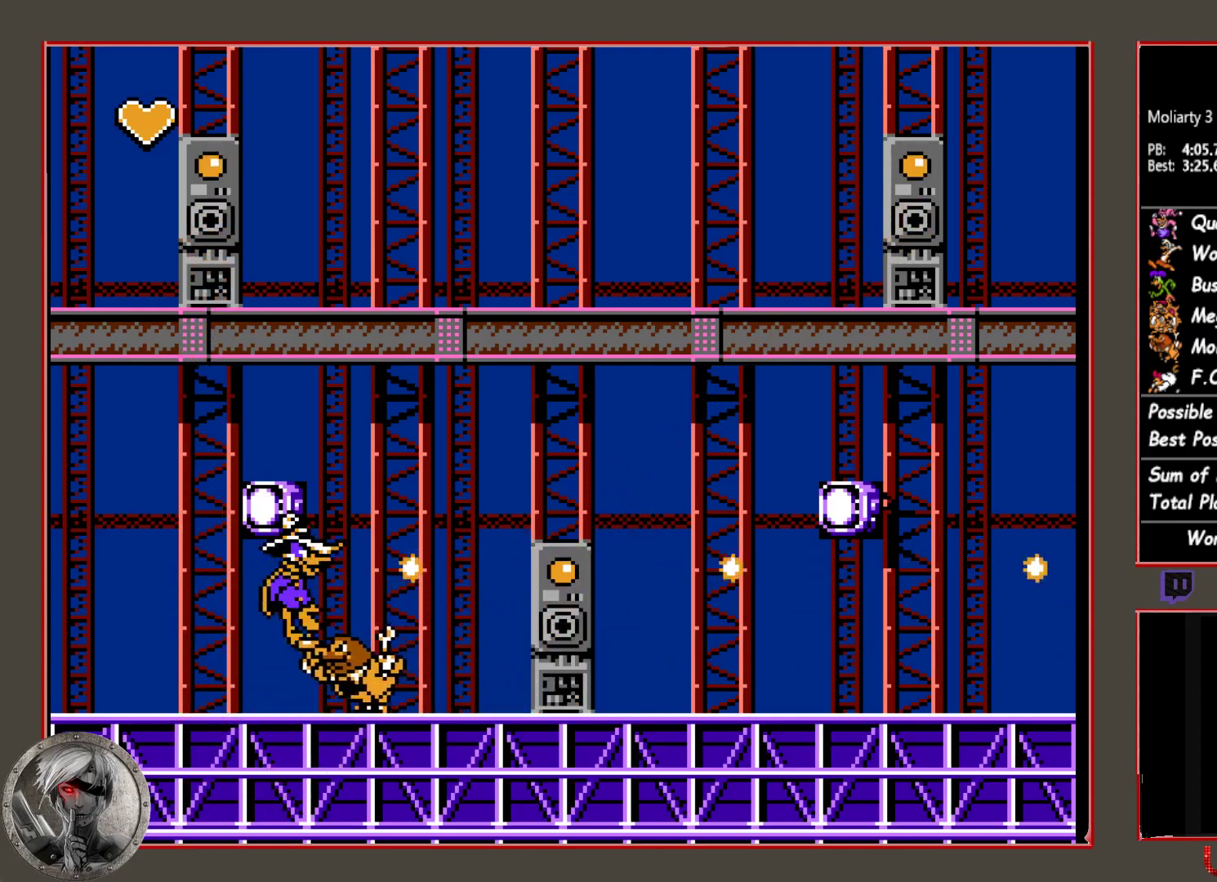
{"buttons": ["CROSS"], "button_events": [[50, "CROSS", "up"], [117, "CROSS", "down"], [217, "CROSS", "up"], [283, "CROSS", "down"], [383, "CROSS", "up"], [450, "CROSS", "down"]]}
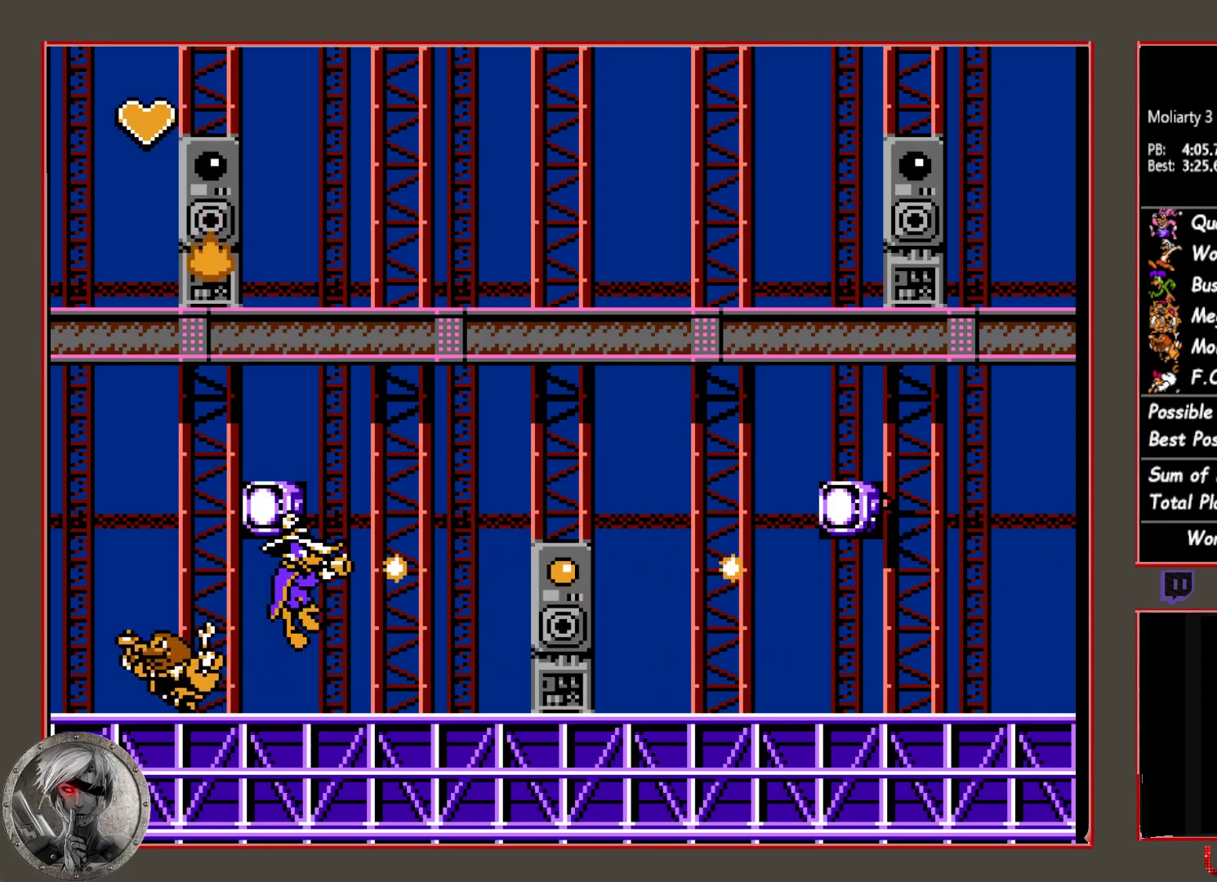
{"buttons": [], "button_events": [[67, "CROSS", "up"], [117, "CROSS", "down"], [233, "CROSS", "up"]]}
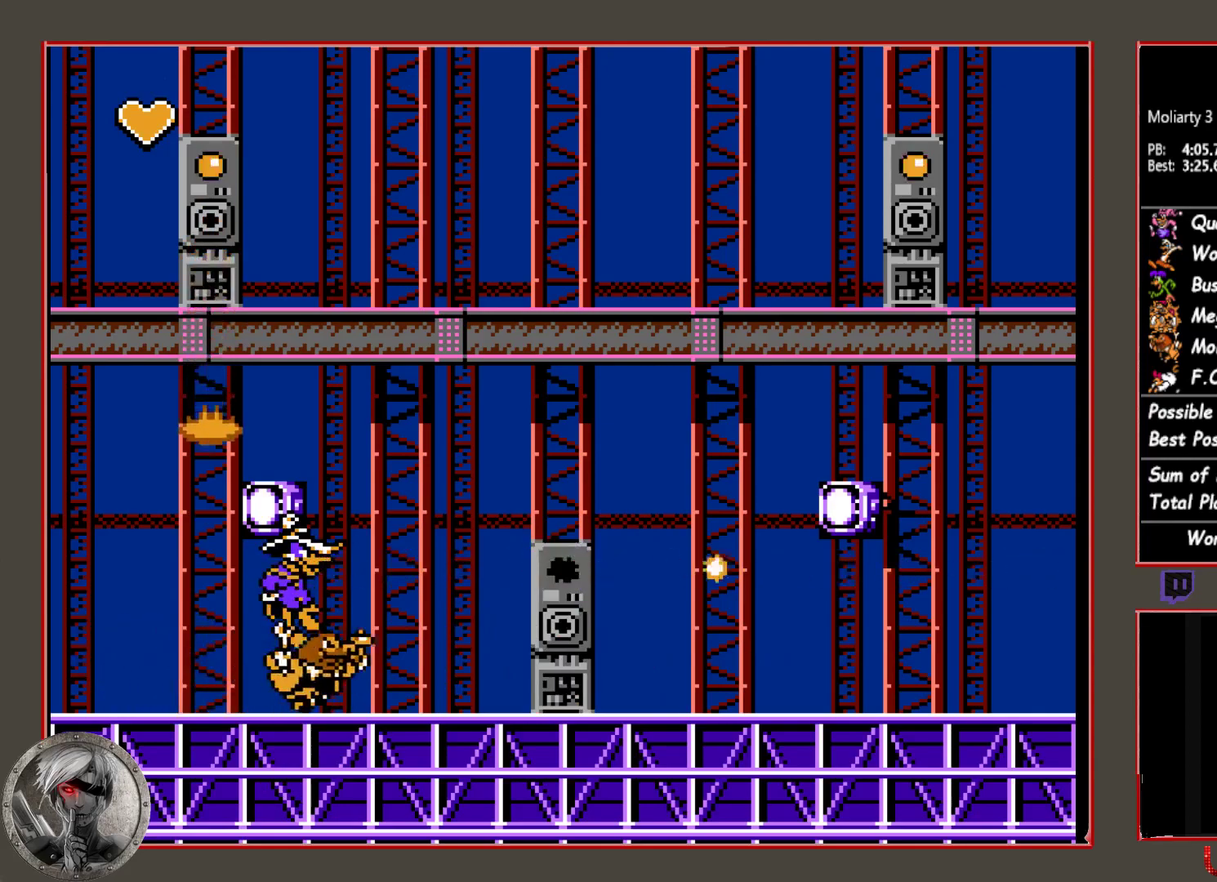
{"buttons": ["CROSS"], "button_events": [[133, "DPAD_DOWN", "down"], [283, "DPAD_DOWN", "up"], [300, "CROSS", "down"], [383, "CROSS", "up"], [450, "CROSS", "down"]]}
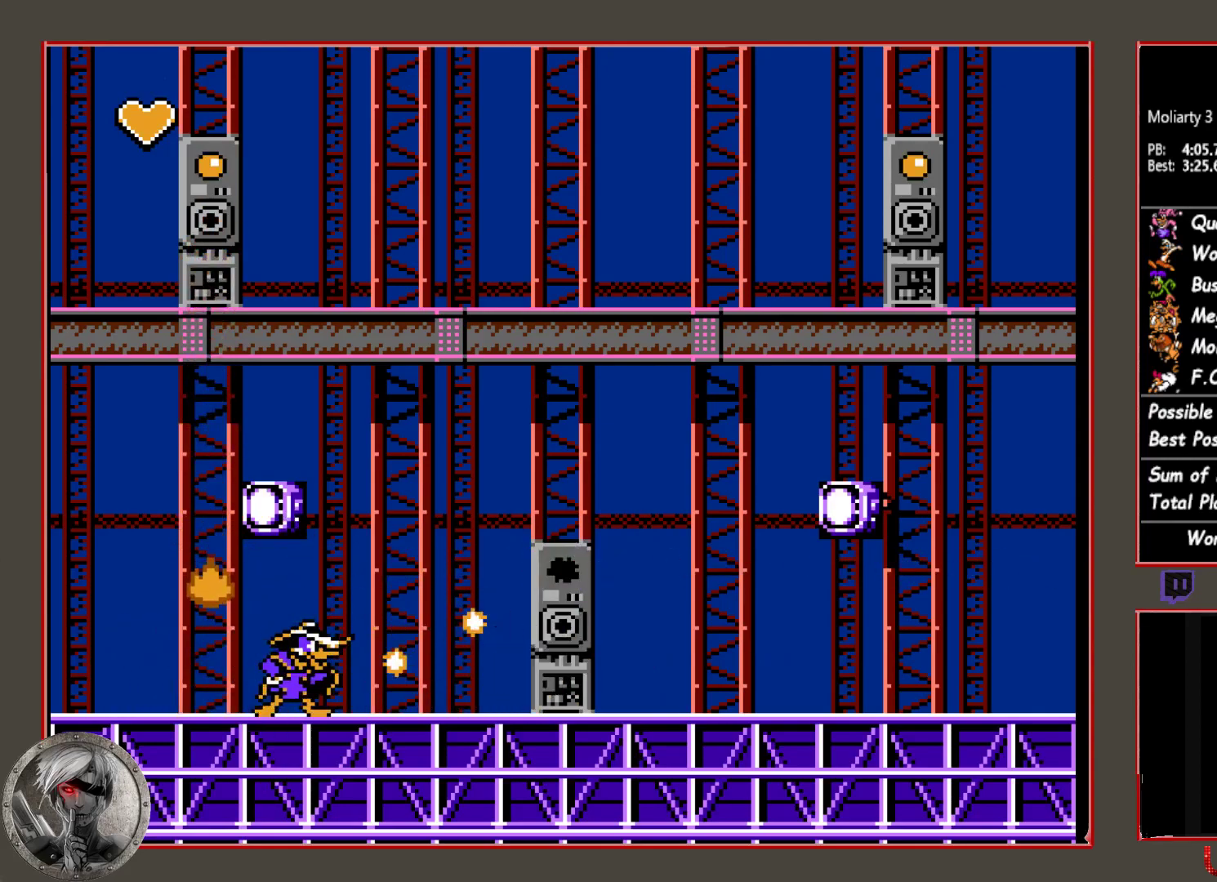
{"buttons": [], "button_events": [[50, "CROSS", "up"], [117, "CROSS", "down"], [200, "CROSS", "up"], [250, "CROSS", "down"], [367, "CROSS", "up"], [417, "CROSS", "down"], [500, "CROSS", "up"]]}